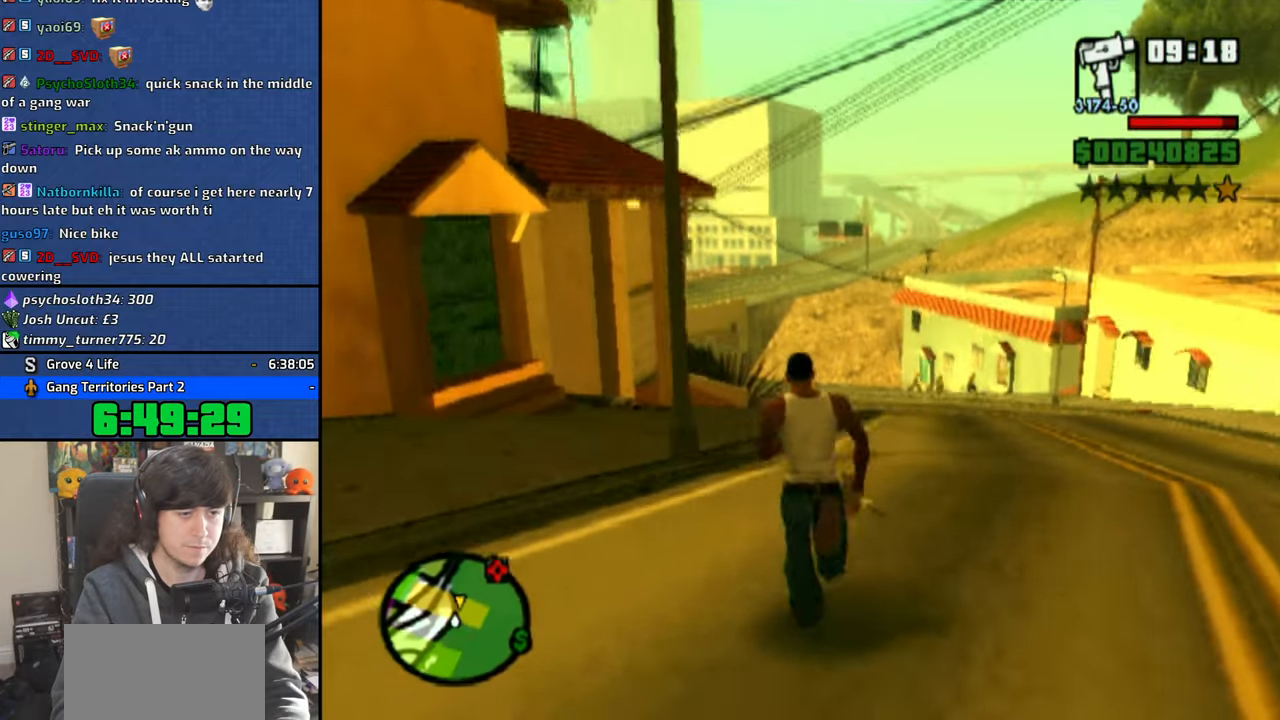
Gameplay with a controller (PlayStation layout); each line is a JSON object with the inputs held at the frame after it. "button_events" lists button changes between this image and that frame as [ms after this image, input, new state], when the widget could be followed in between (sticks are given only as held states). This document gives stick clicks only as held states, not as events. Not read: L2 R2.
{"buttons": [], "left_stick": "up", "right_stick": "center", "button_events": [[16, "CROSS", "up"], [83, "CROSS", "down"], [183, "CROSS", "up"], [266, "CROSS", "down"], [350, "CROSS", "up"], [416, "CROSS", "down"], [500, "CROSS", "up"]]}
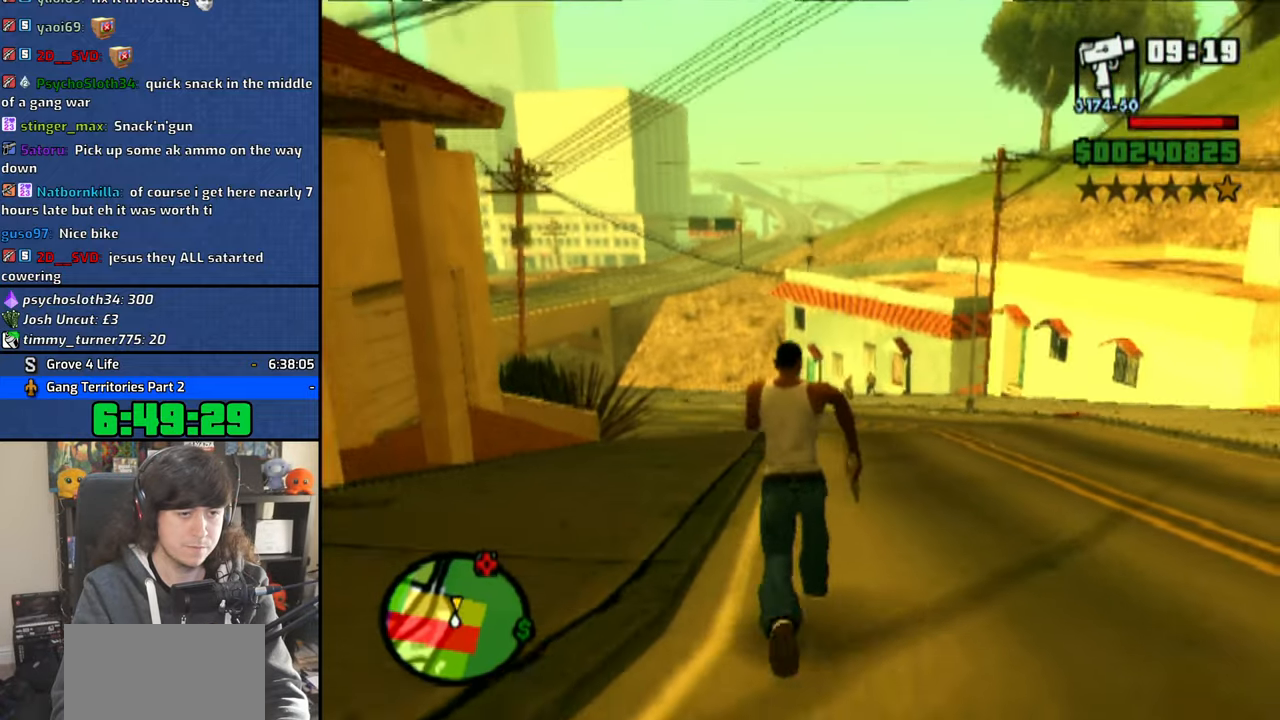
{"buttons": [], "left_stick": "up", "right_stick": "center", "button_events": [[66, "CROSS", "down"], [166, "CROSS", "up"], [250, "CROSS", "down"], [333, "CROSS", "up"]]}
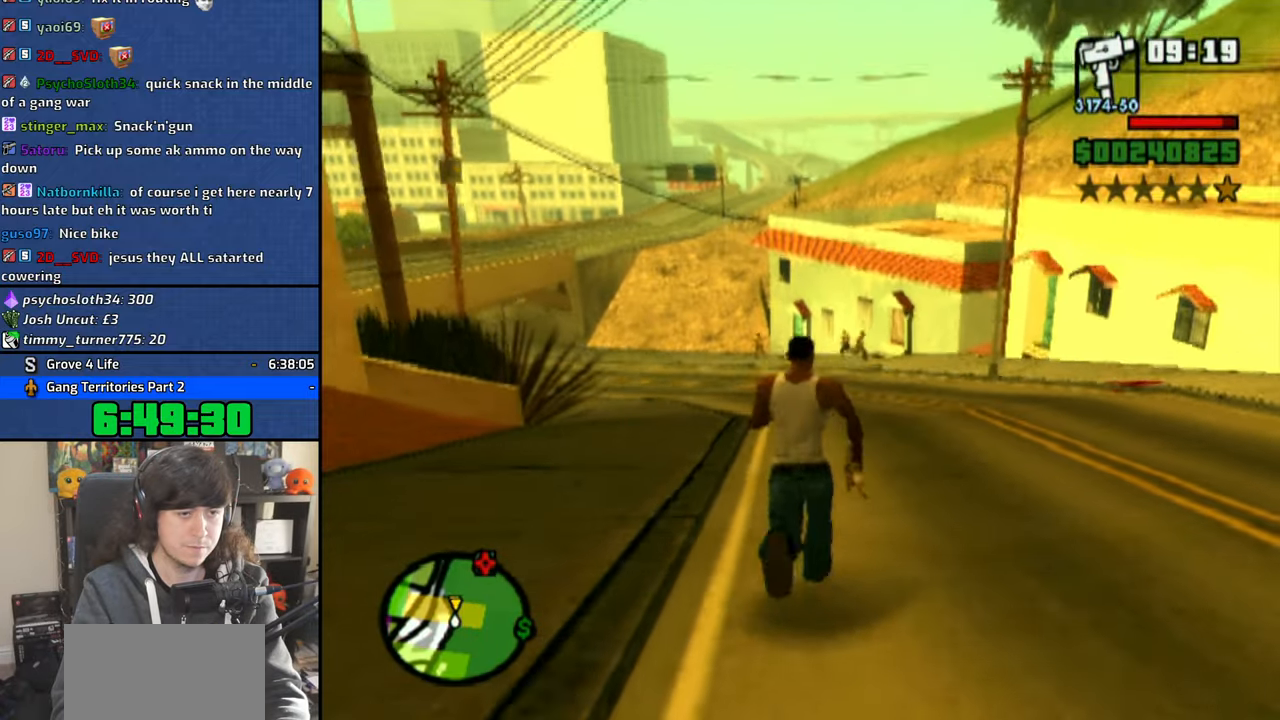
{"buttons": ["R1"], "left_stick": "center", "right_stick": "center", "button_events": [[300, "R1", "down"]]}
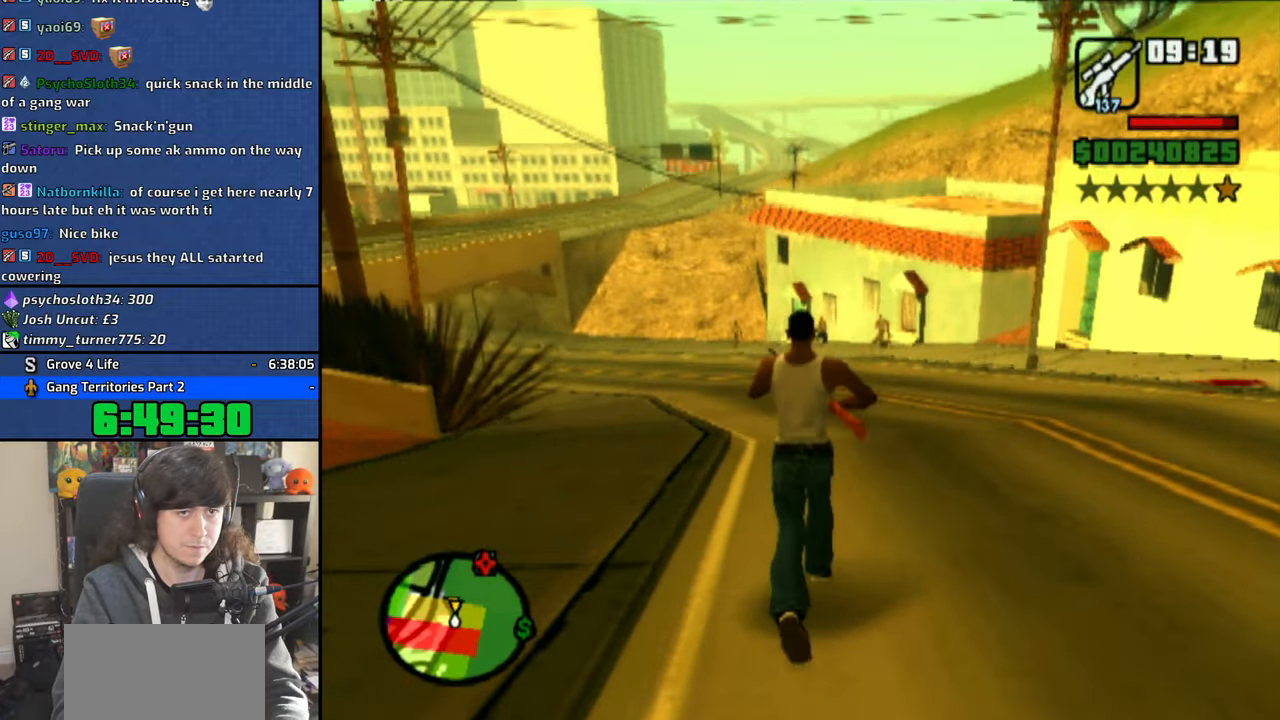
{"buttons": [], "left_stick": "center", "right_stick": "center", "button_events": [[183, "R1", "up"]]}
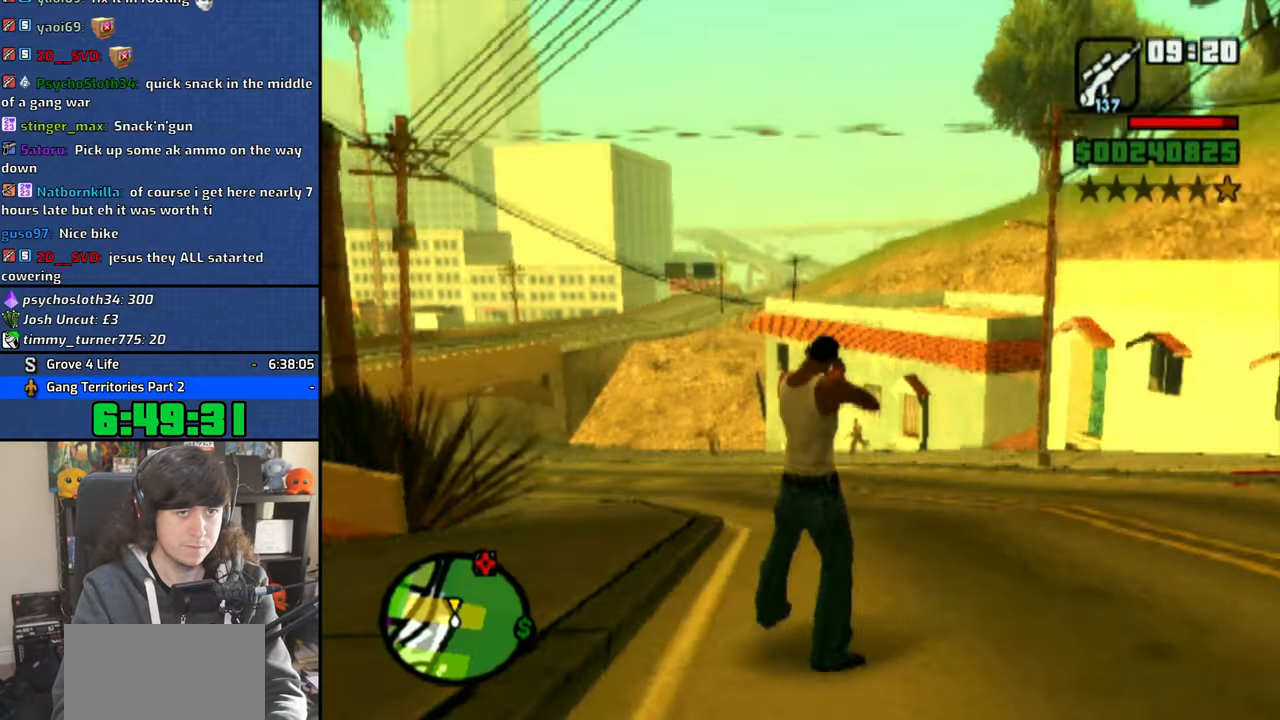
{"buttons": ["CIRCLE", "R1"], "left_stick": "center", "right_stick": "center", "button_events": [[33, "R1", "down"], [333, "CIRCLE", "down"]]}
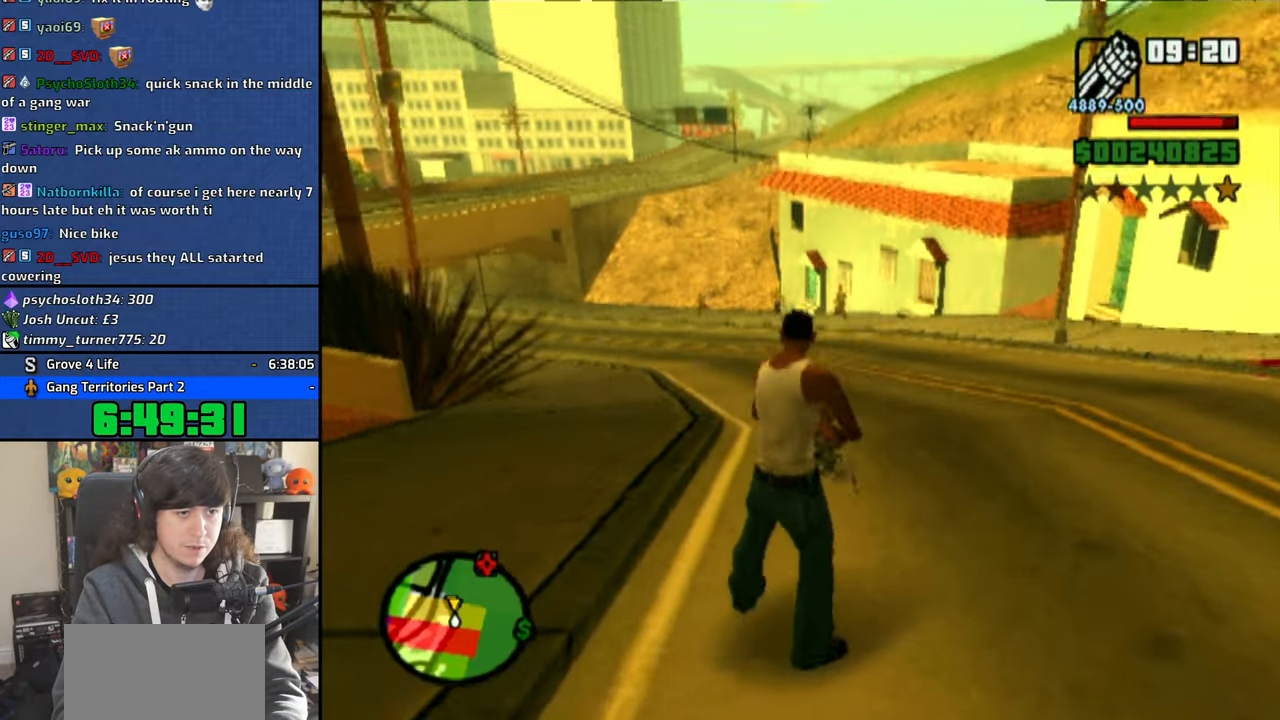
{"buttons": ["CIRCLE", "R1"], "left_stick": "center", "right_stick": "center", "button_events": [[400, "CIRCLE", "up"], [466, "CIRCLE", "down"]]}
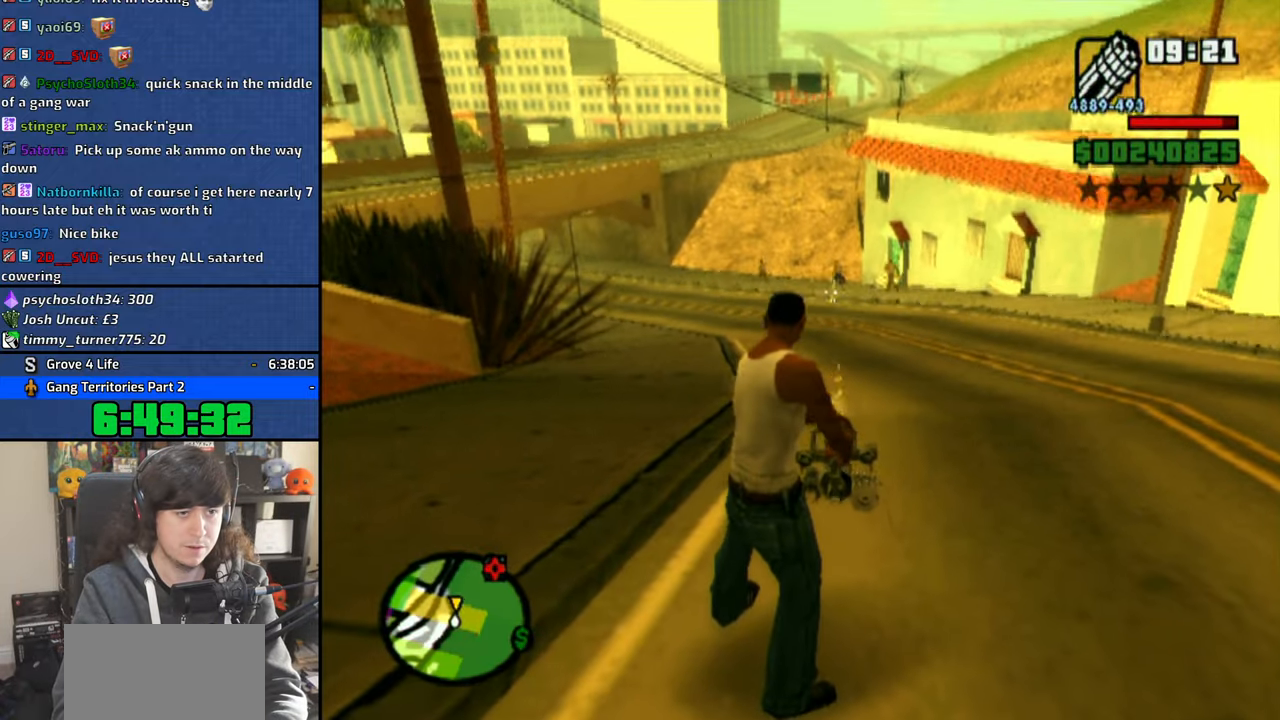
{"buttons": ["R1"], "left_stick": "center", "right_stick": "center", "button_events": [[83, "CIRCLE", "up"], [150, "CIRCLE", "down"], [250, "CIRCLE", "up"], [333, "CIRCLE", "down"], [450, "CIRCLE", "up"]]}
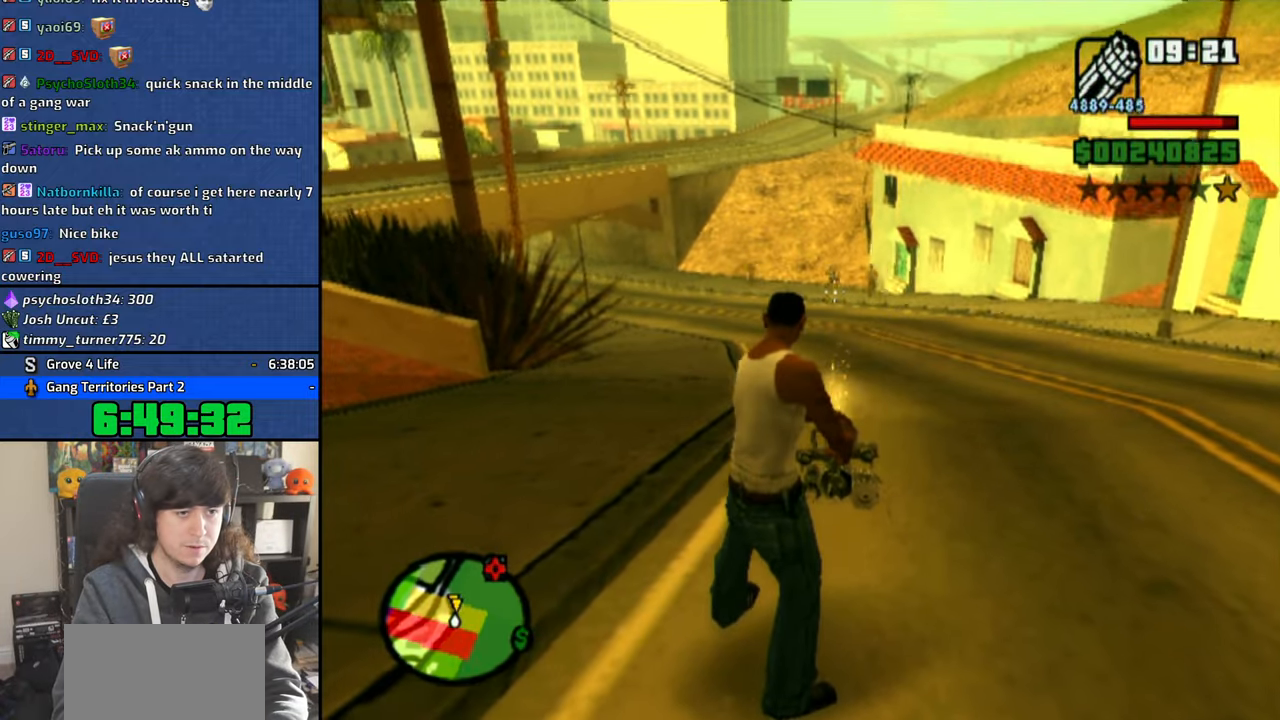
{"buttons": ["CIRCLE", "R1"], "left_stick": "center", "right_stick": "center", "button_events": [[16, "CIRCLE", "down"], [150, "CIRCLE", "up"], [233, "CIRCLE", "down"], [316, "CIRCLE", "up"], [416, "CIRCLE", "down"]]}
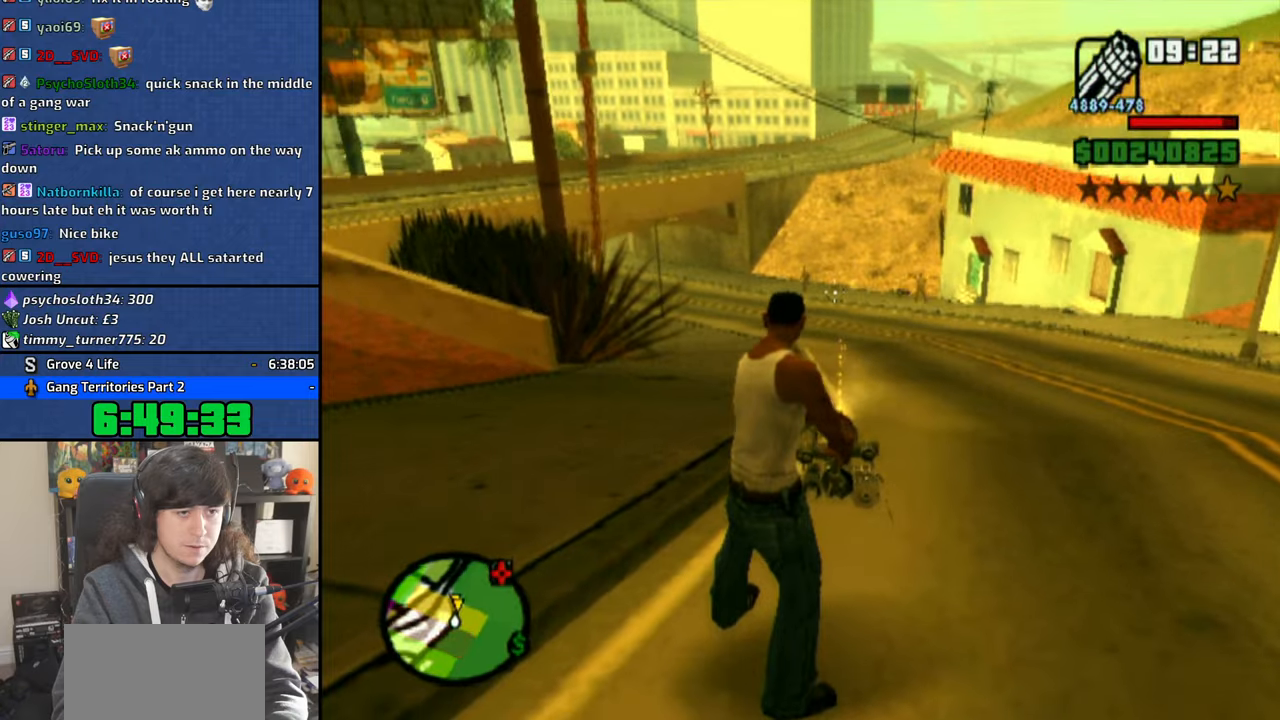
{"buttons": ["CIRCLE", "R1"], "left_stick": "center", "right_stick": "center", "button_events": [[16, "CIRCLE", "up"], [83, "CIRCLE", "down"], [183, "CIRCLE", "up"], [250, "CIRCLE", "down"], [333, "CIRCLE", "up"], [416, "CIRCLE", "down"]]}
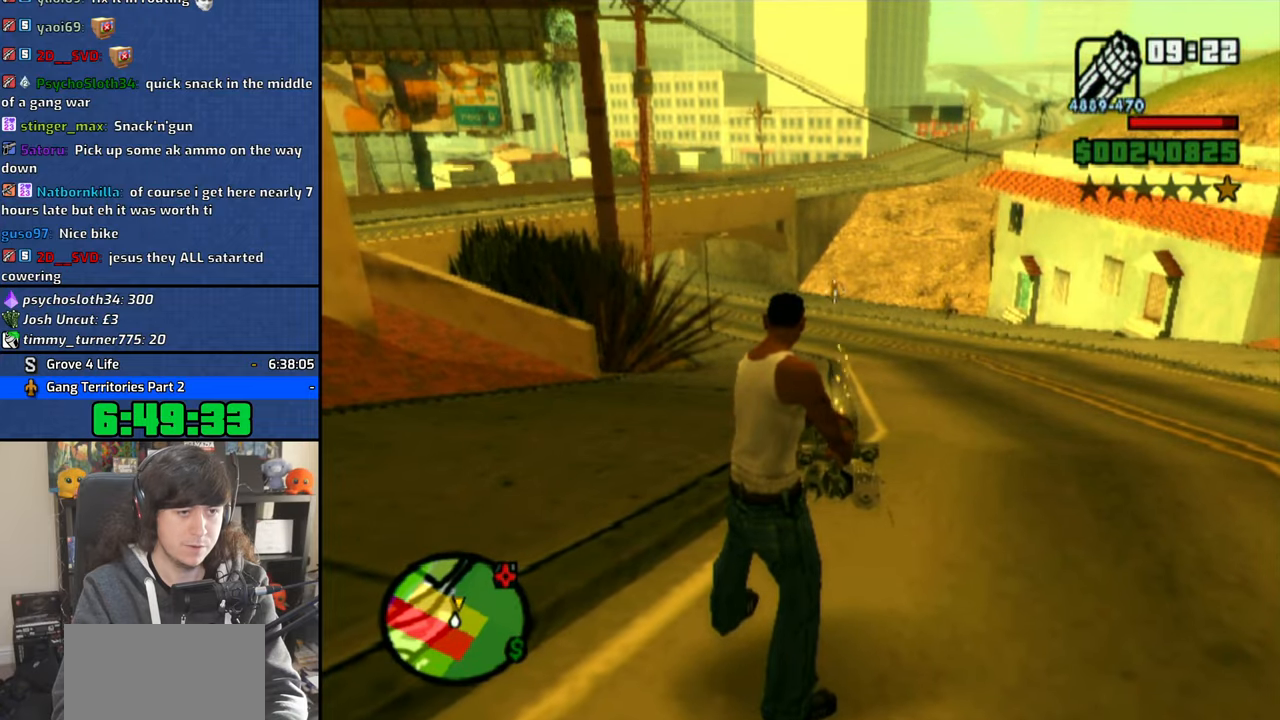
{"buttons": ["CIRCLE", "R1"], "left_stick": "center", "right_stick": "center", "button_events": [[33, "CIRCLE", "up"], [83, "CIRCLE", "down"], [200, "CIRCLE", "up"], [316, "CIRCLE", "down"], [416, "CIRCLE", "up"], [483, "CIRCLE", "down"]]}
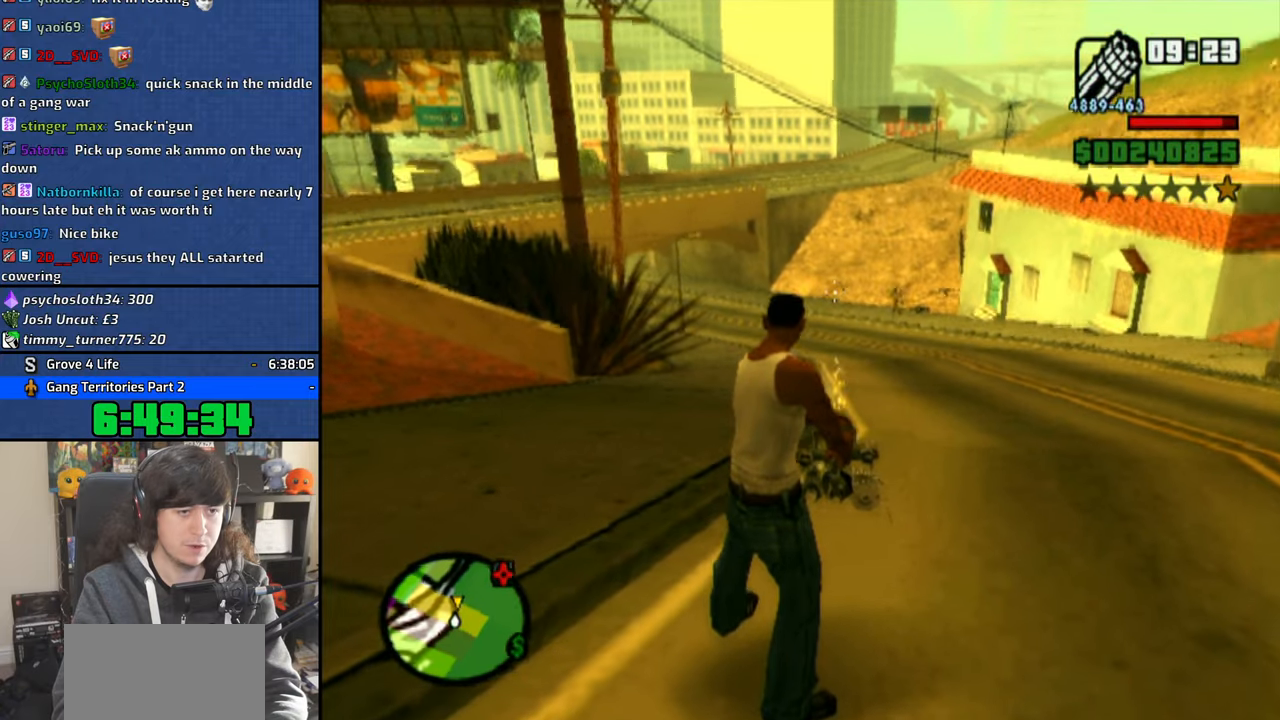
{"buttons": ["R1"], "left_stick": "down", "right_stick": "center", "button_events": [[116, "CIRCLE", "up"], [183, "CIRCLE", "down"], [283, "CIRCLE", "up"]]}
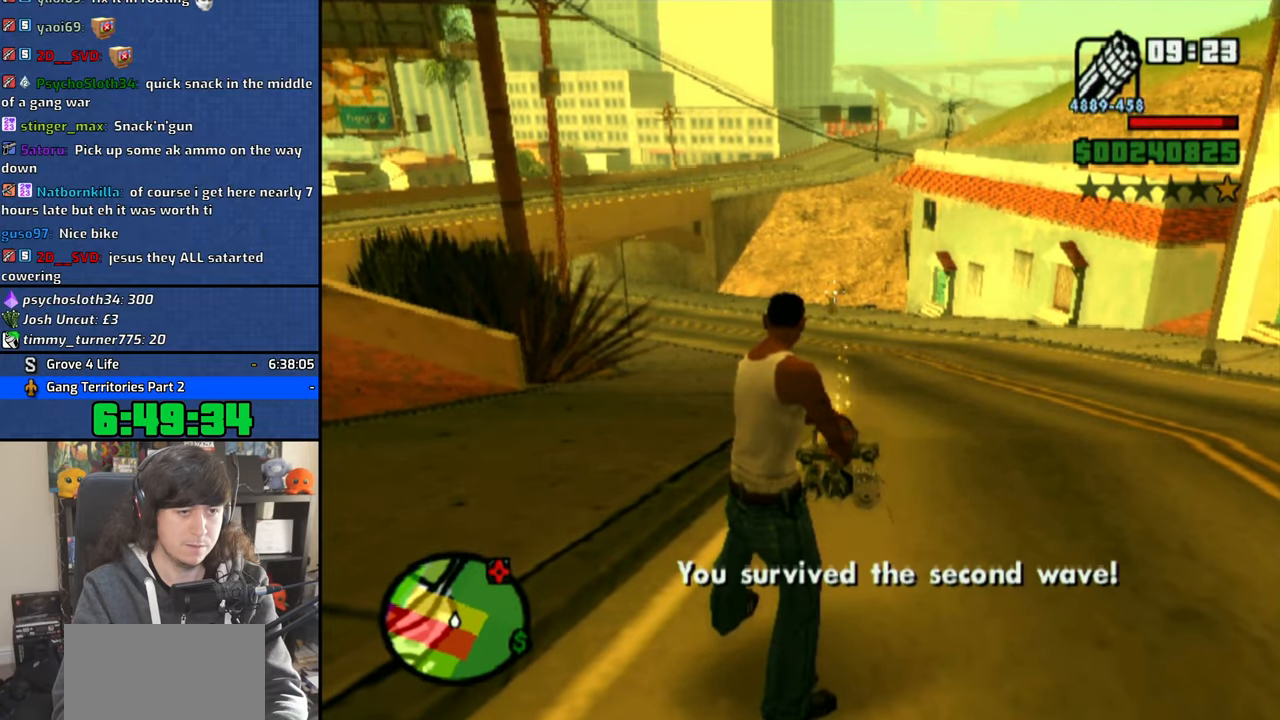
{"buttons": [], "left_stick": "up-right", "right_stick": "right", "button_events": [[33, "R1", "up"], [266, "L1", "down"], [416, "L1", "up"]]}
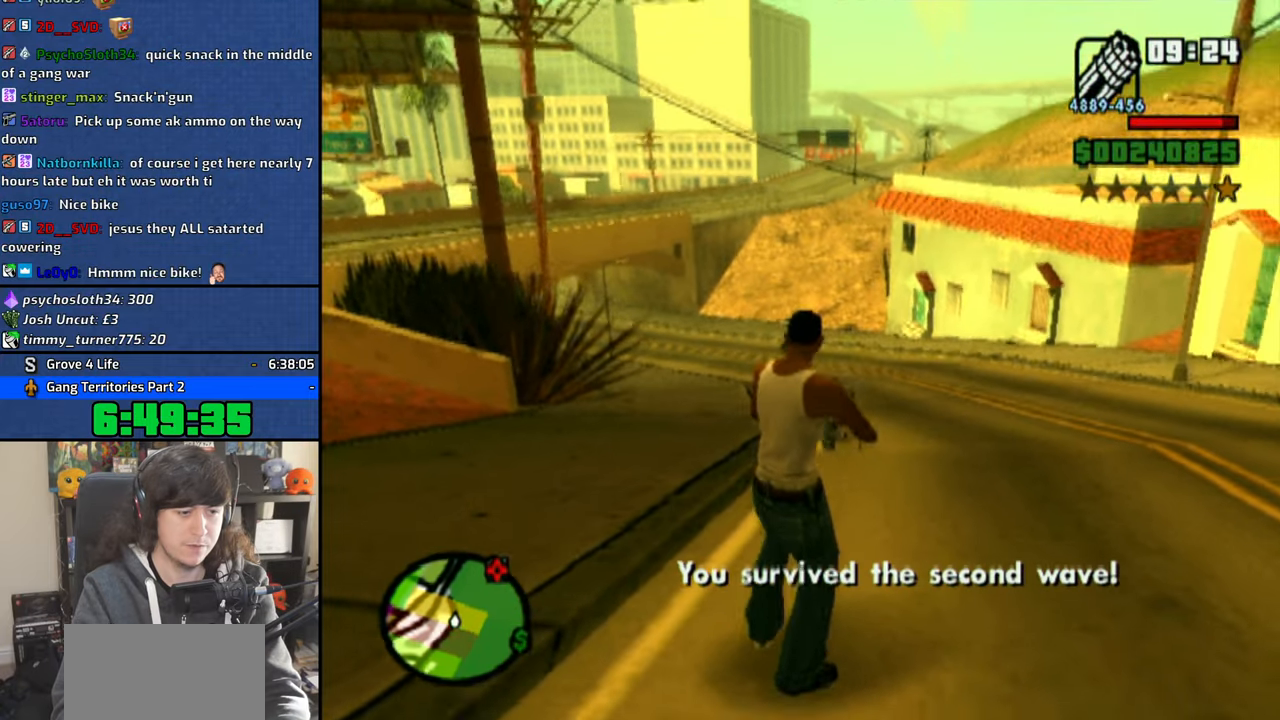
{"buttons": [], "left_stick": "up-right", "right_stick": "right", "button_events": [[50, "L1", "down"], [166, "L1", "up"]]}
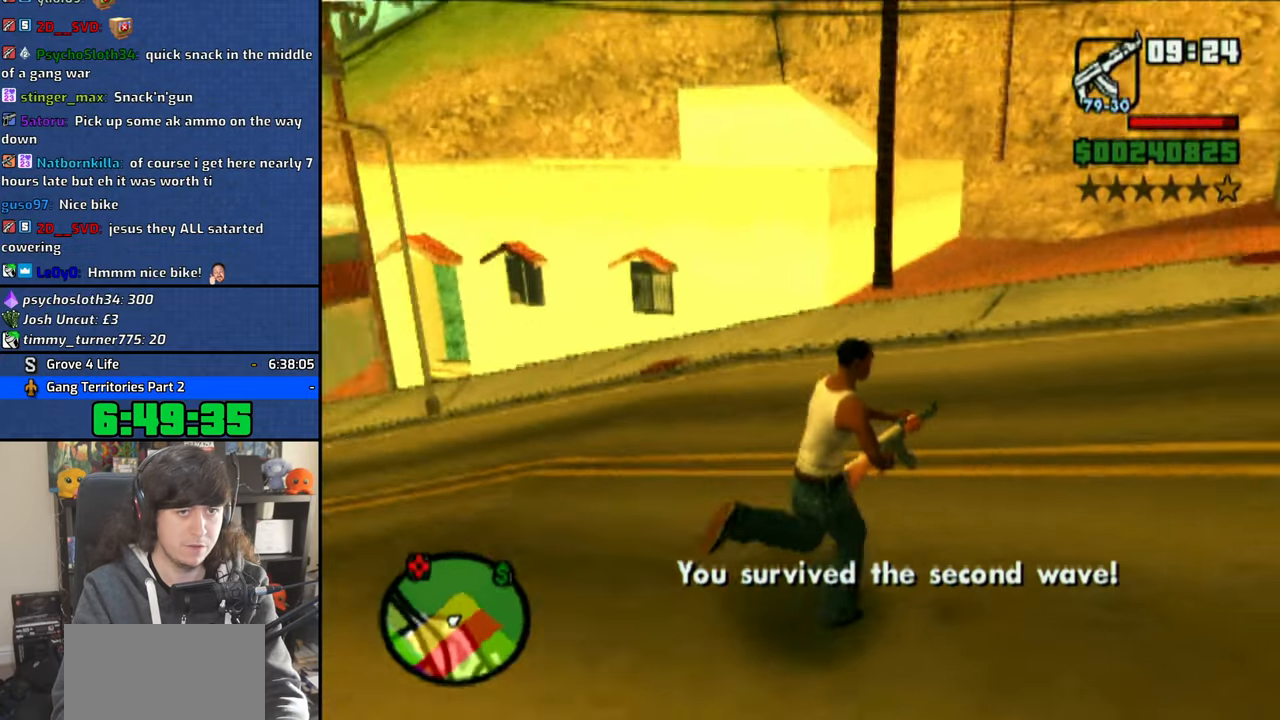
{"buttons": [], "left_stick": "up", "right_stick": "center", "button_events": [[116, "L1", "down"], [250, "L1", "up"], [366, "CROSS", "down"], [450, "CROSS", "up"]]}
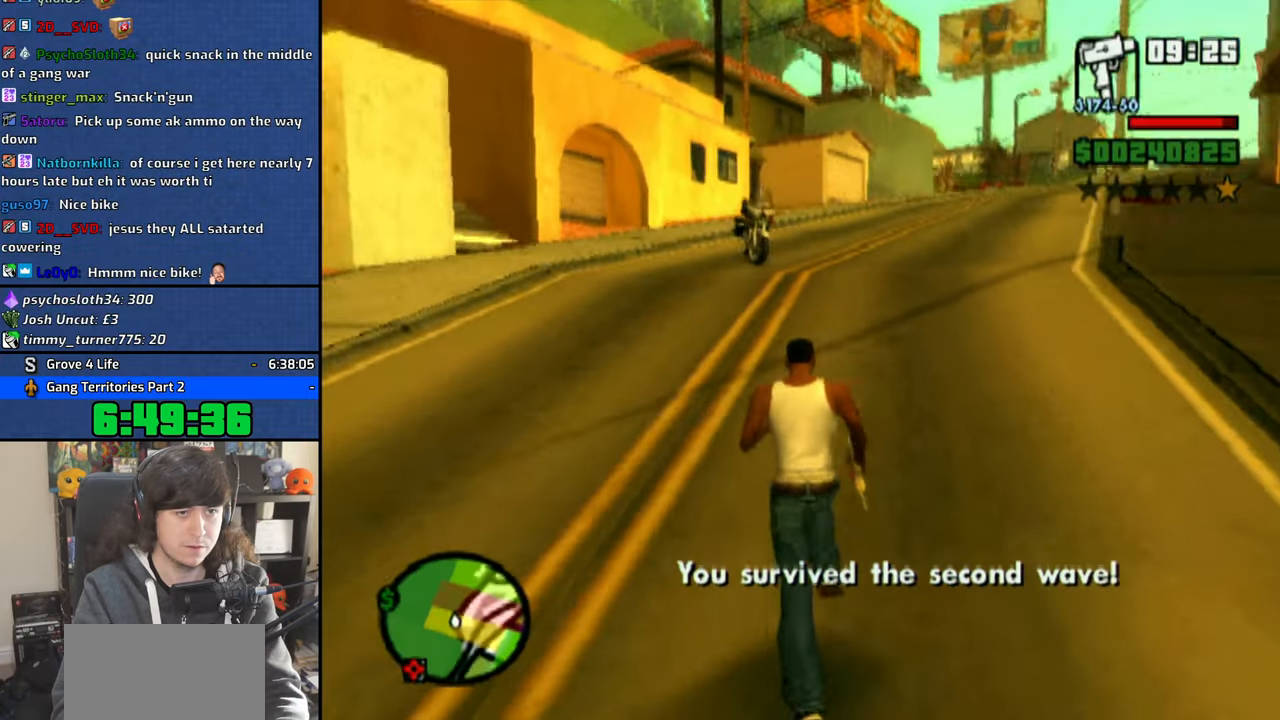
{"buttons": [], "left_stick": "up", "right_stick": "center", "button_events": [[33, "CROSS", "down"], [133, "CROSS", "up"], [200, "CROSS", "down"], [283, "CROSS", "up"]]}
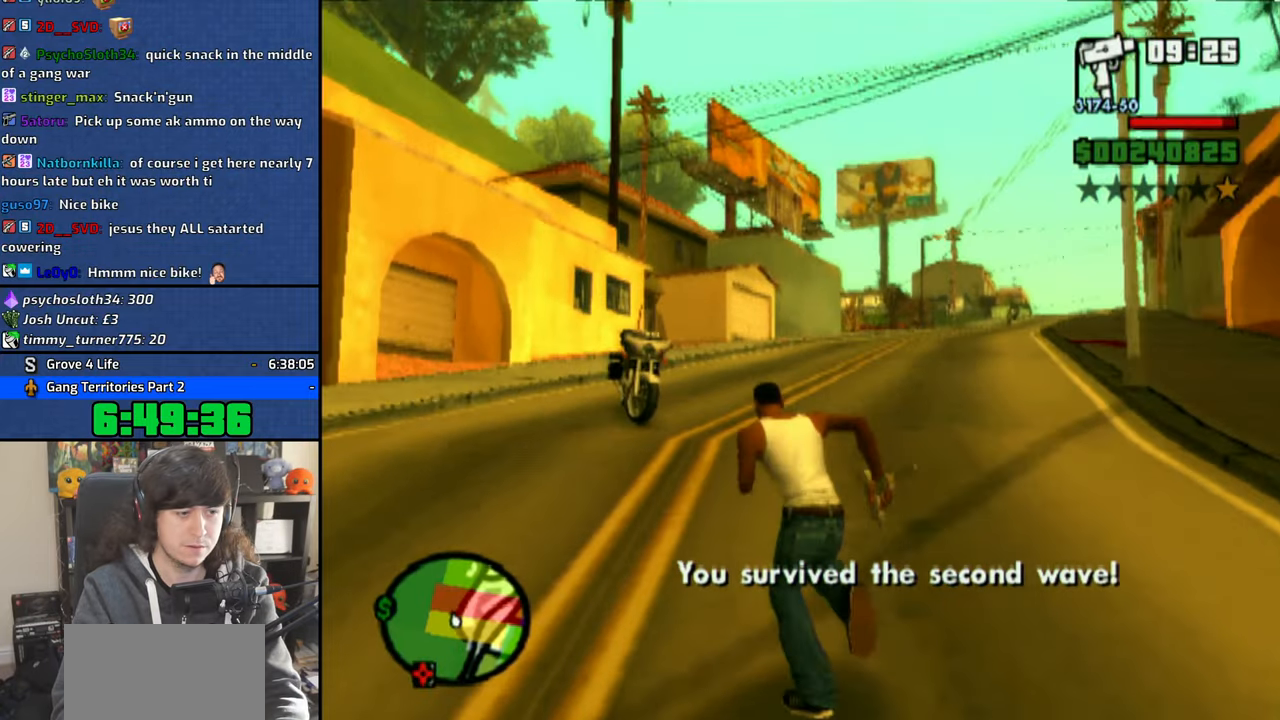
{"buttons": [], "left_stick": "center", "right_stick": "center", "button_events": [[50, "TRIANGLE", "down"], [116, "TRIANGLE", "up"], [183, "TRIANGLE", "down"], [283, "TRIANGLE", "up"]]}
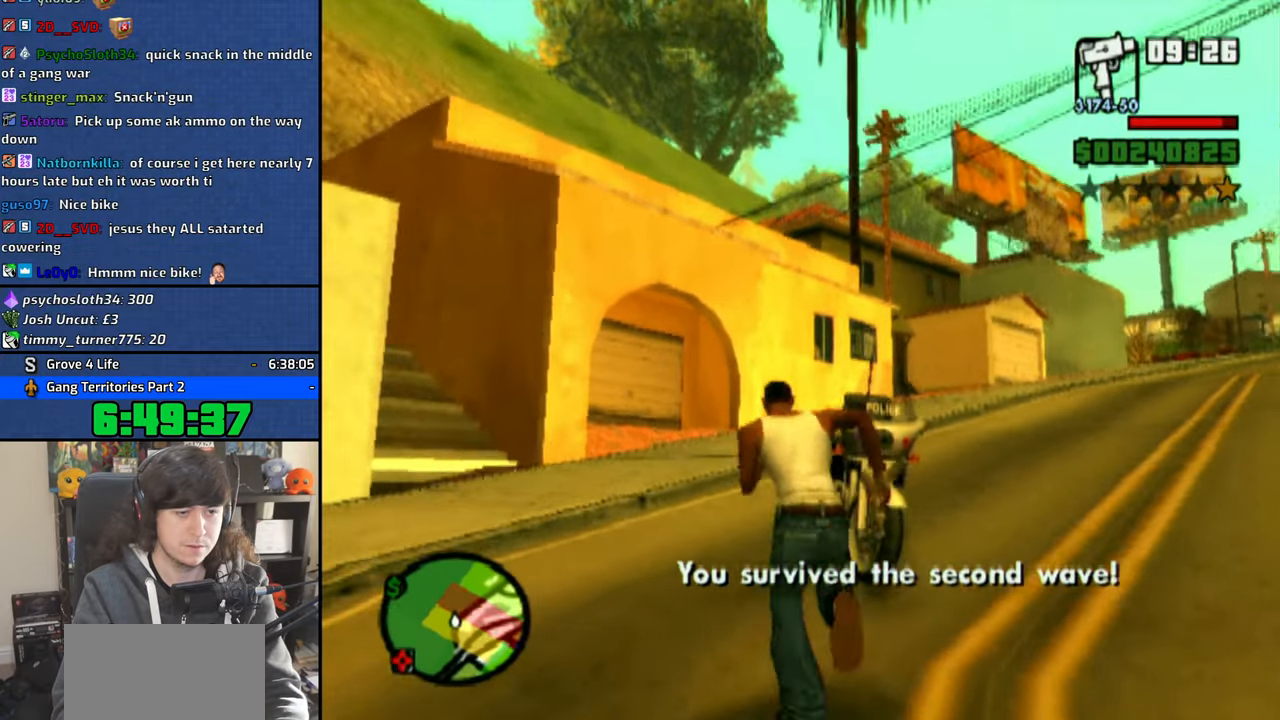
{"buttons": [], "left_stick": "center", "right_stick": "center", "button_events": []}
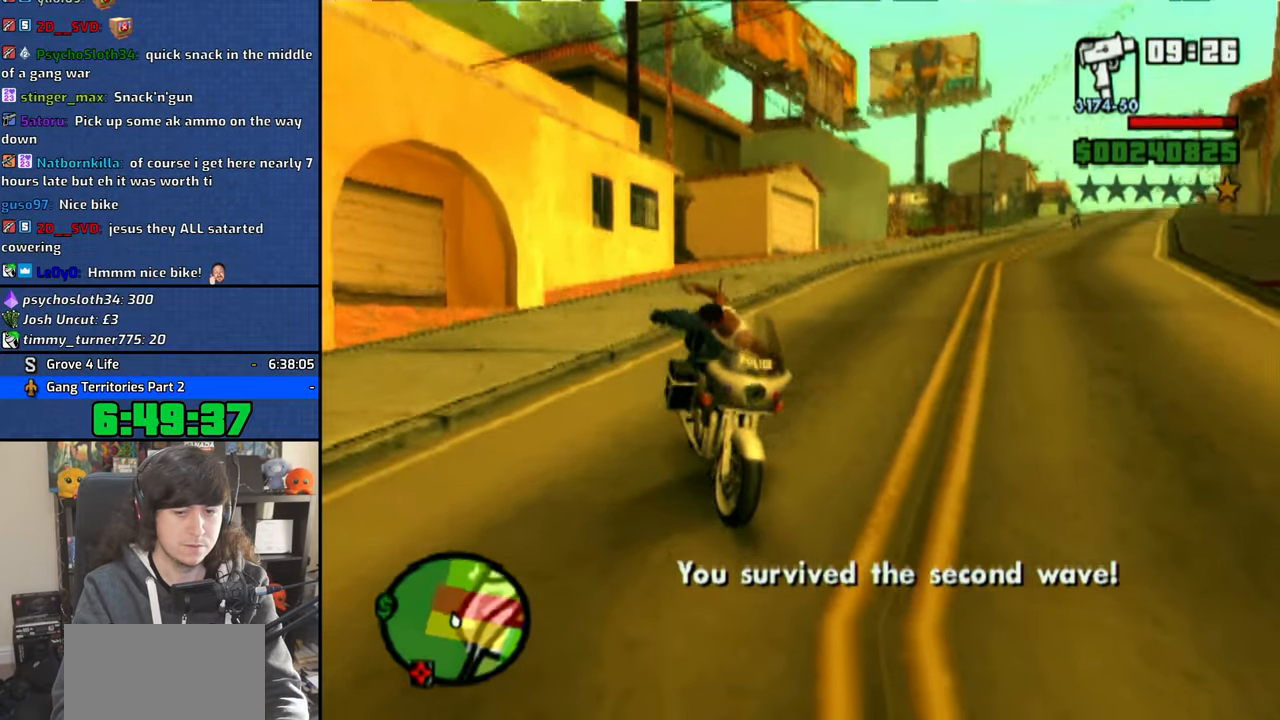
{"buttons": ["CROSS"], "left_stick": "right", "right_stick": "center", "button_events": [[316, "CROSS", "down"]]}
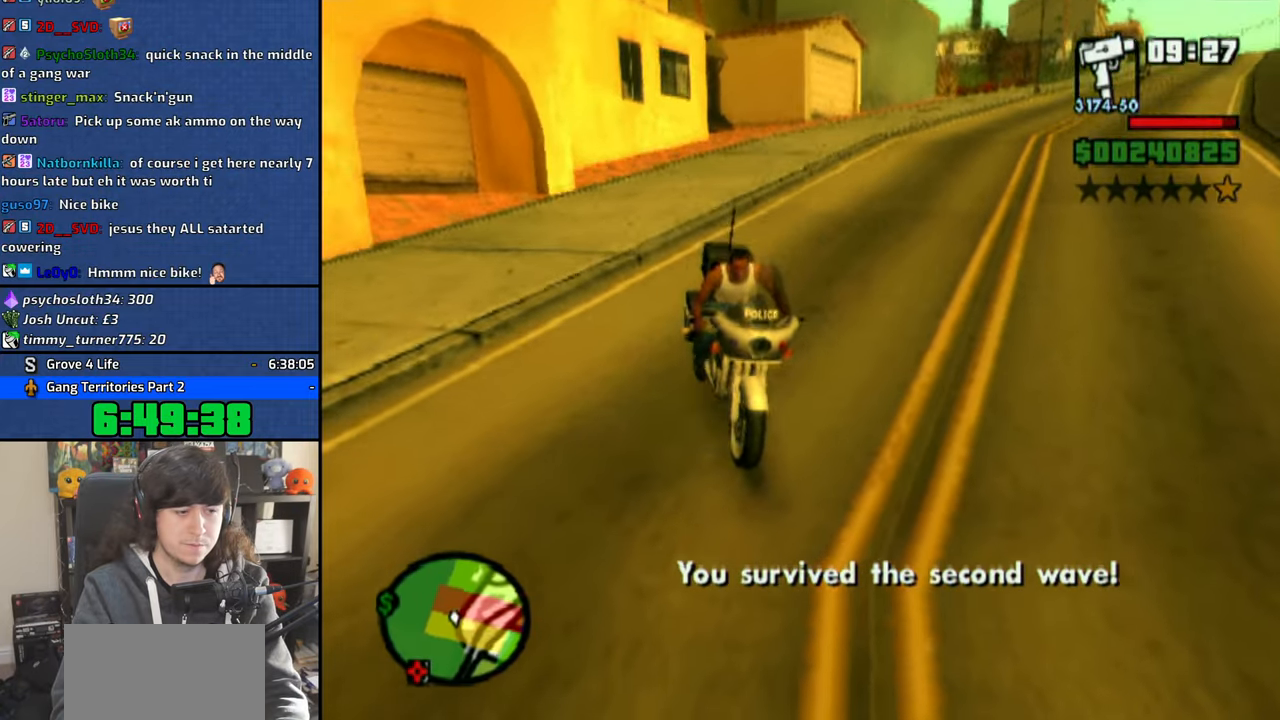
{"buttons": ["CROSS"], "left_stick": "center", "right_stick": "center", "button_events": [[233, "CROSS", "up"], [500, "CROSS", "down"]]}
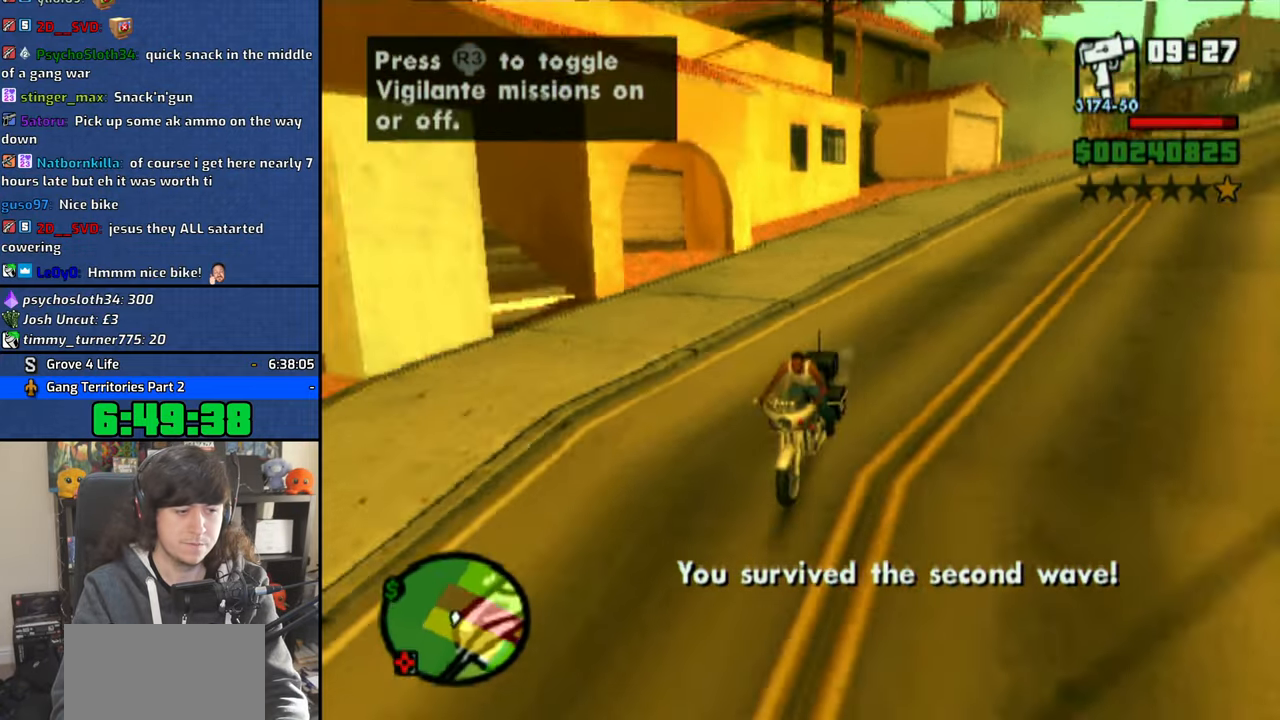
{"buttons": ["L1"], "left_stick": "center", "right_stick": "center", "button_events": [[83, "CROSS", "up"], [383, "L1", "down"]]}
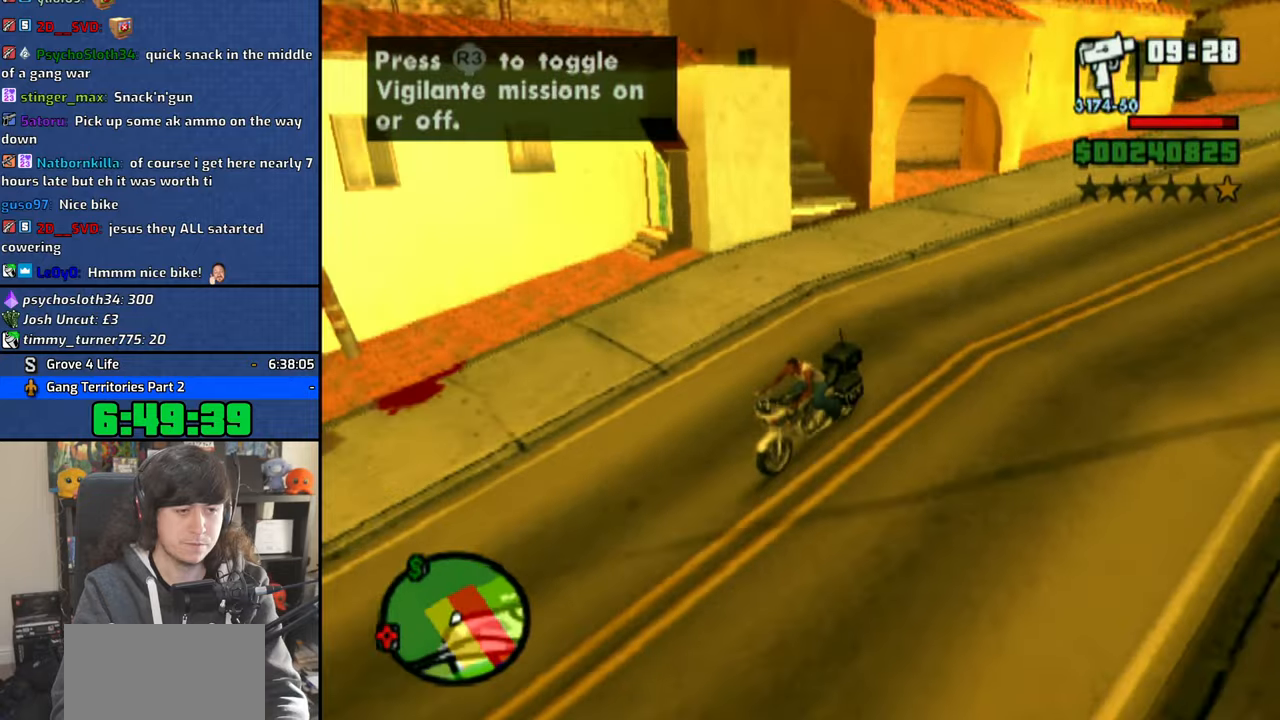
{"buttons": ["L1"], "left_stick": "center", "right_stick": "center", "button_events": []}
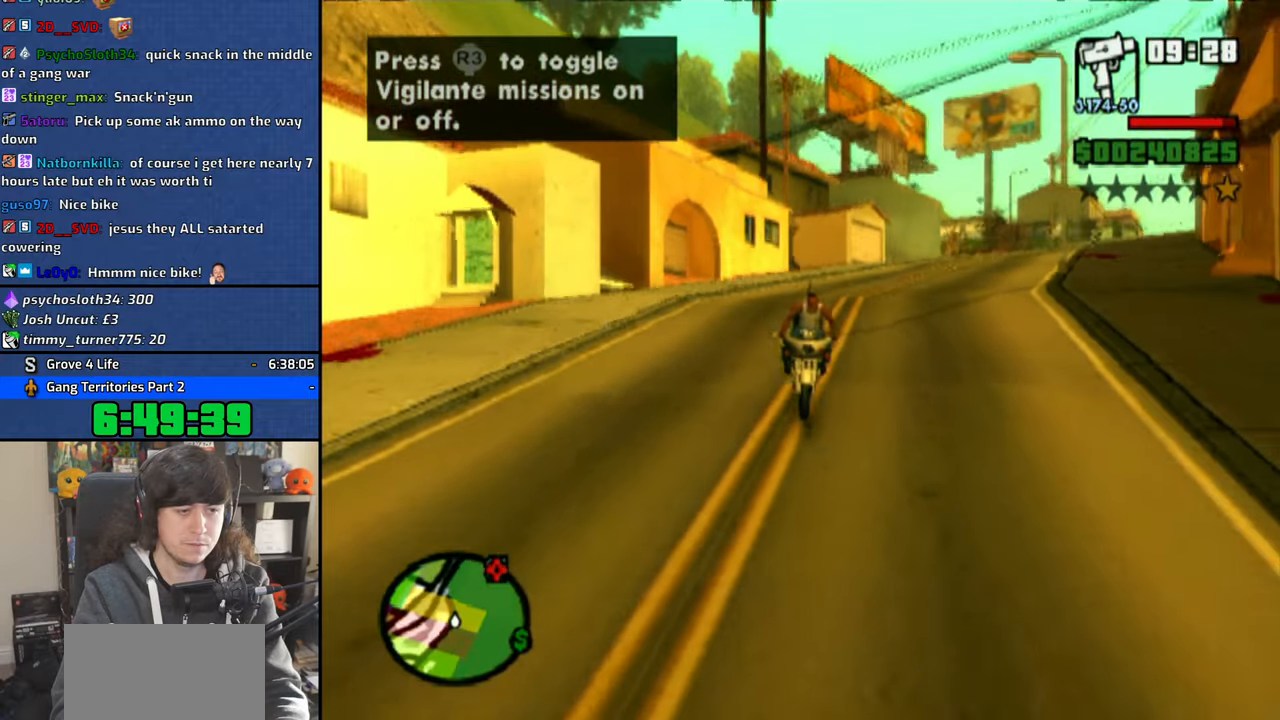
{"buttons": ["L1"], "left_stick": "center", "right_stick": "center", "button_events": [[50, "SQUARE", "down"], [116, "SQUARE", "up"], [183, "SQUARE", "down"], [283, "SQUARE", "up"]]}
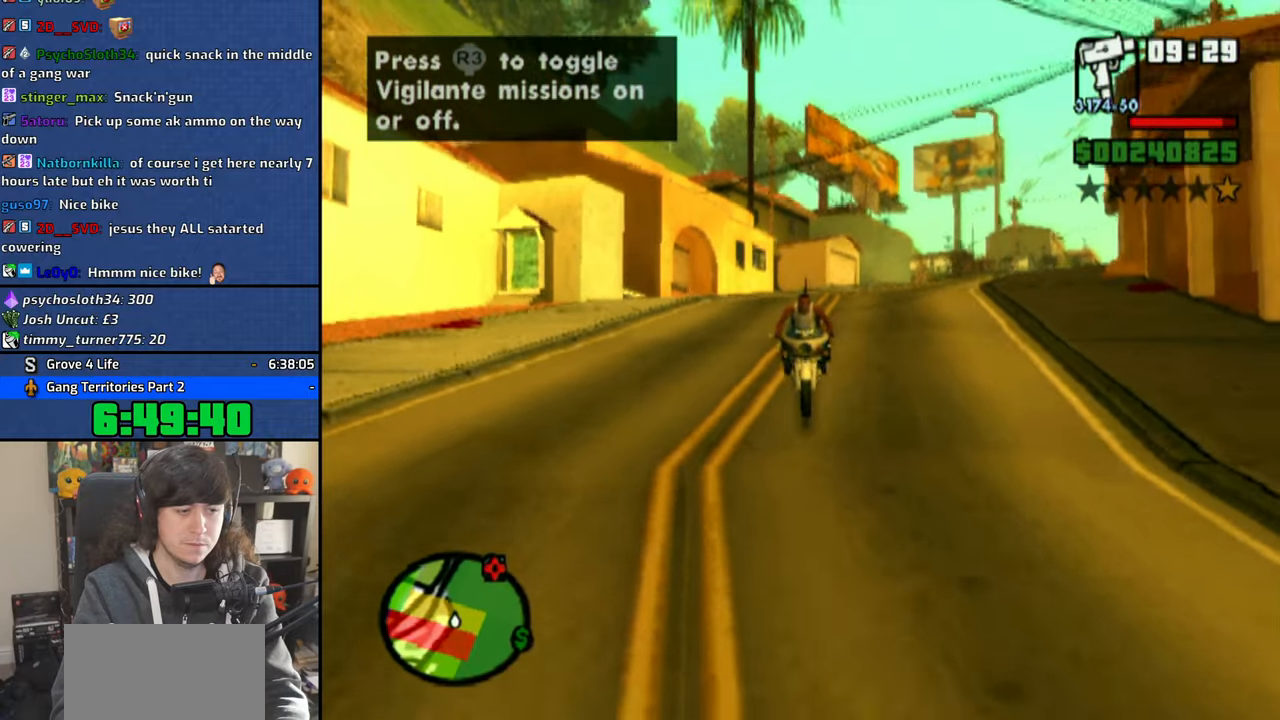
{"buttons": ["L1"], "left_stick": "center", "right_stick": "center", "button_events": [[216, "SQUARE", "down"], [366, "SQUARE", "up"], [416, "SQUARE", "down"], [500, "SQUARE", "up"]]}
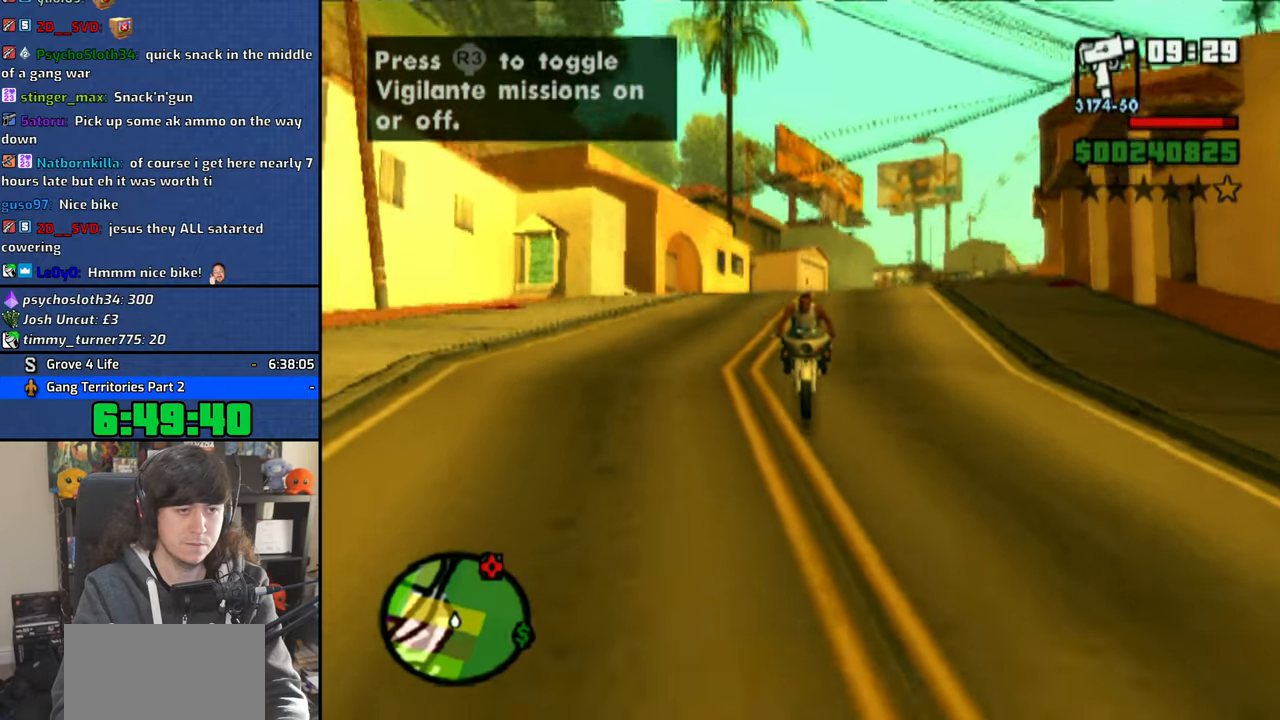
{"buttons": [], "left_stick": "center", "right_stick": "center", "button_events": [[150, "L1", "up"], [333, "SQUARE", "down"], [416, "SQUARE", "up"]]}